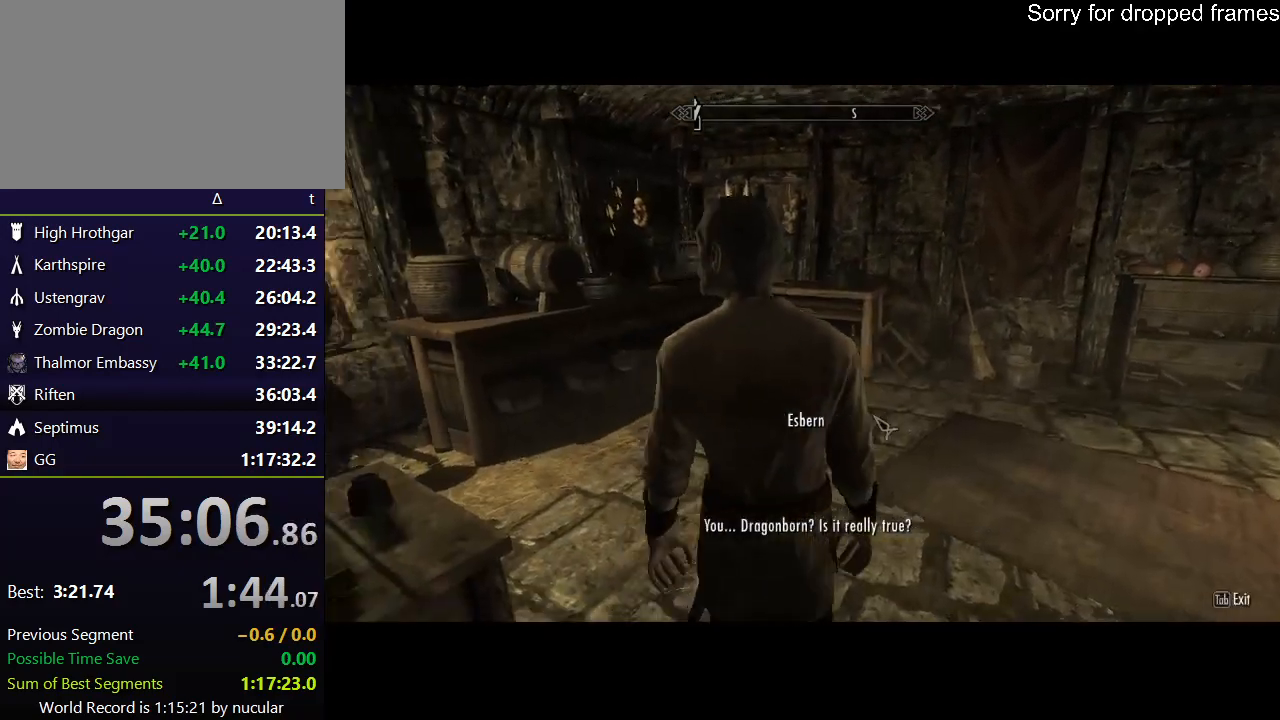
Gameplay with keyboard and mouse; each line is a JSON object with the keys and mouse buttons held at the frame after it. "events" lists presses ("down") and releases ("up") of "1", "2", "3", "4", "5", "a", "alt", "c", "ctrl", "d", "e", "f", "q", "r", "s", "shift", "space", "tab", "v", "w", "x", "z", "mouse_left", "mouse_middle", "mouse_right", "mouse_wheel_up" and "mouse_wheel_down" between this image and that frame as [ms after this image, input, new state], when the widget could be followed in between. "mouse_left", "mouse_middle", "mouse_right", "mouse_wheel_up", "mouse_wheel_down" = the "left", "middle", "right", "wheel_up", "wheel_down" buttons of the "mouse" list. No other keys are recorded. Not read: mouse_move.
{"keys": ["e"], "mouse": ["left"], "events": [[67, "e", "up"], [67, "mouse_left", "down"], [134, "e", "down"], [134, "mouse_left", "up"], [234, "e", "up"], [234, "mouse_left", "down"], [267, "e", "down"], [300, "e", "up"], [300, "mouse_left", "up"], [367, "mouse_left", "down"], [401, "e", "down"], [467, "e", "up"], [467, "mouse_left", "up"], [501, "e", "down"], [501, "mouse_left", "down"]]}
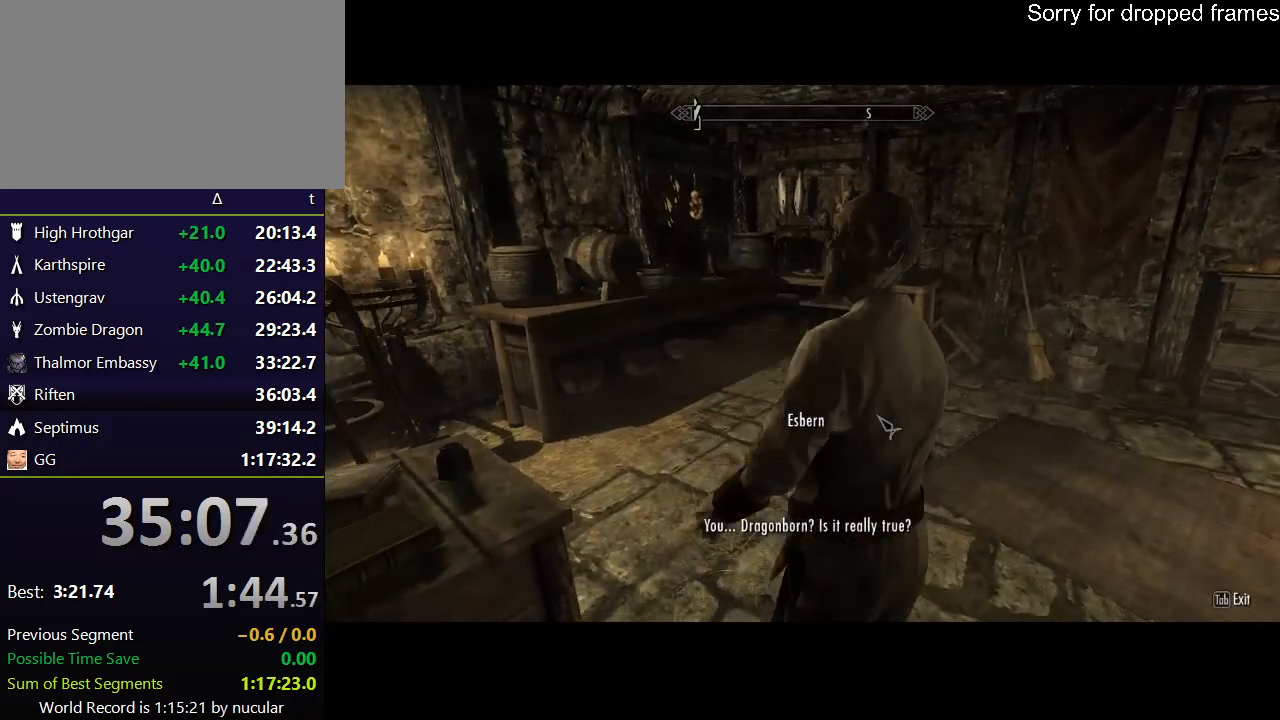
{"keys": [], "mouse": [], "events": [[100, "e", "up"], [100, "mouse_left", "up"], [133, "e", "down"], [133, "mouse_left", "down"], [200, "mouse_left", "up"], [233, "e", "up"], [267, "e", "down"], [267, "mouse_left", "down"], [333, "e", "up"], [333, "mouse_left", "up"], [367, "e", "down"], [367, "mouse_left", "down"], [467, "e", "up"], [467, "mouse_left", "up"]]}
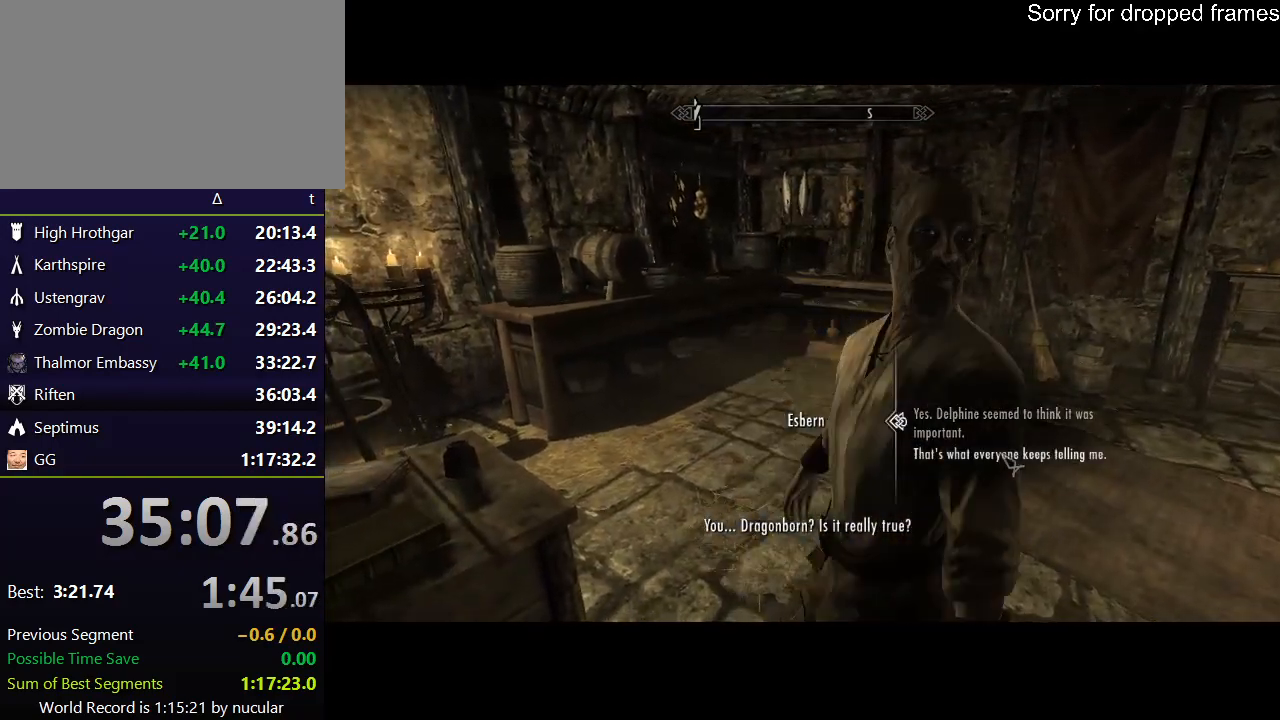
{"keys": ["e"], "mouse": [], "events": [[300, "e", "down"], [334, "mouse_left", "down"], [400, "e", "up"], [434, "e", "down"], [434, "mouse_left", "up"]]}
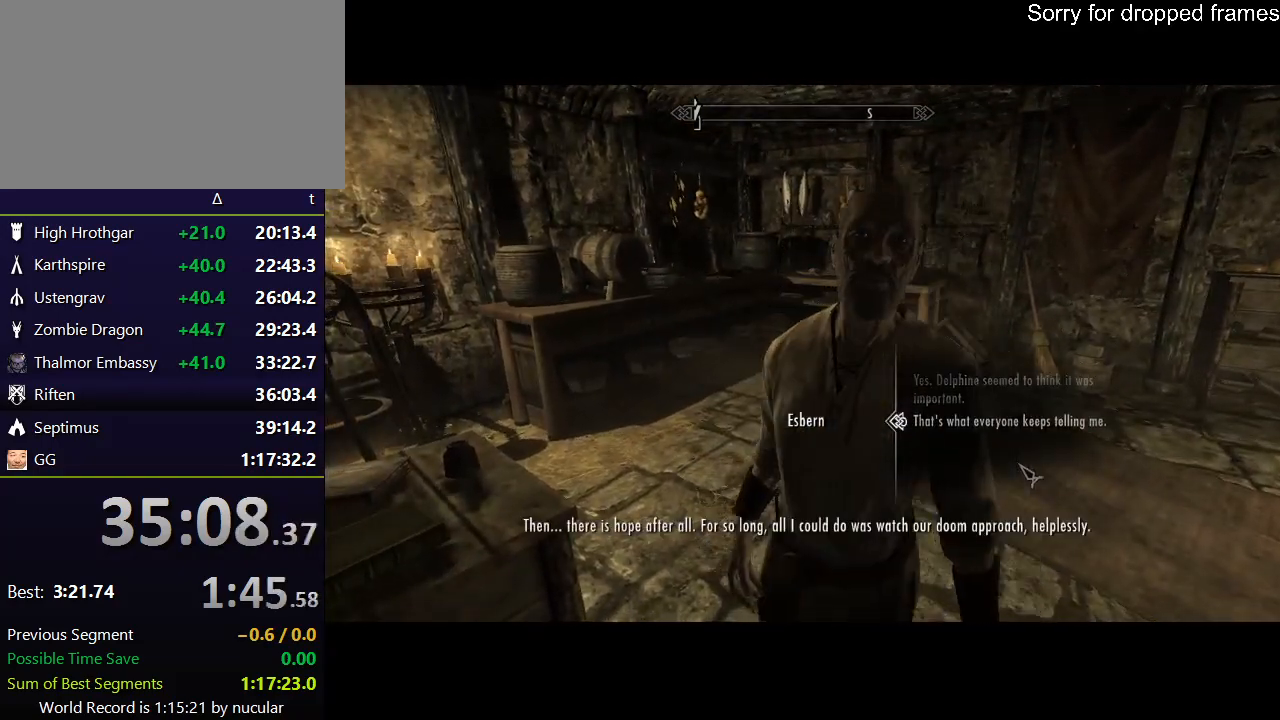
{"keys": ["e"], "mouse": ["left"], "events": [[33, "e", "up"], [33, "mouse_left", "down"], [66, "e", "down"], [66, "mouse_left", "up"], [166, "e", "up"], [166, "mouse_left", "down"], [233, "e", "down"], [267, "e", "up"], [267, "mouse_left", "up"], [300, "mouse_left", "down"], [367, "e", "down"], [400, "e", "up"], [400, "mouse_left", "up"], [500, "e", "down"], [500, "mouse_left", "down"]]}
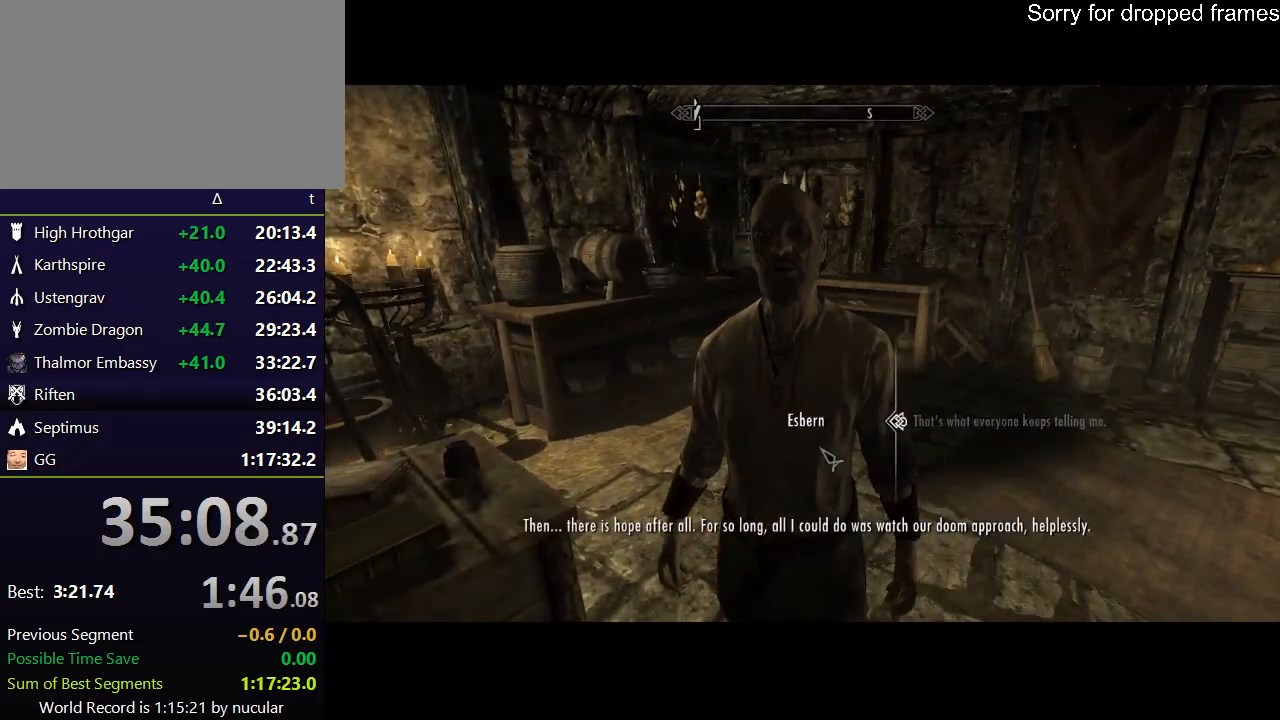
{"keys": ["e"], "mouse": ["left"], "events": [[33, "e", "up"], [33, "mouse_left", "up"], [100, "e", "down"], [100, "mouse_left", "down"], [134, "e", "up"], [200, "mouse_left", "up"], [234, "e", "down"], [234, "mouse_left", "down"], [267, "e", "up"], [334, "e", "down"], [334, "mouse_left", "up"], [367, "mouse_left", "down"], [434, "e", "up"], [467, "e", "down"], [467, "mouse_left", "up"], [501, "mouse_left", "down"]]}
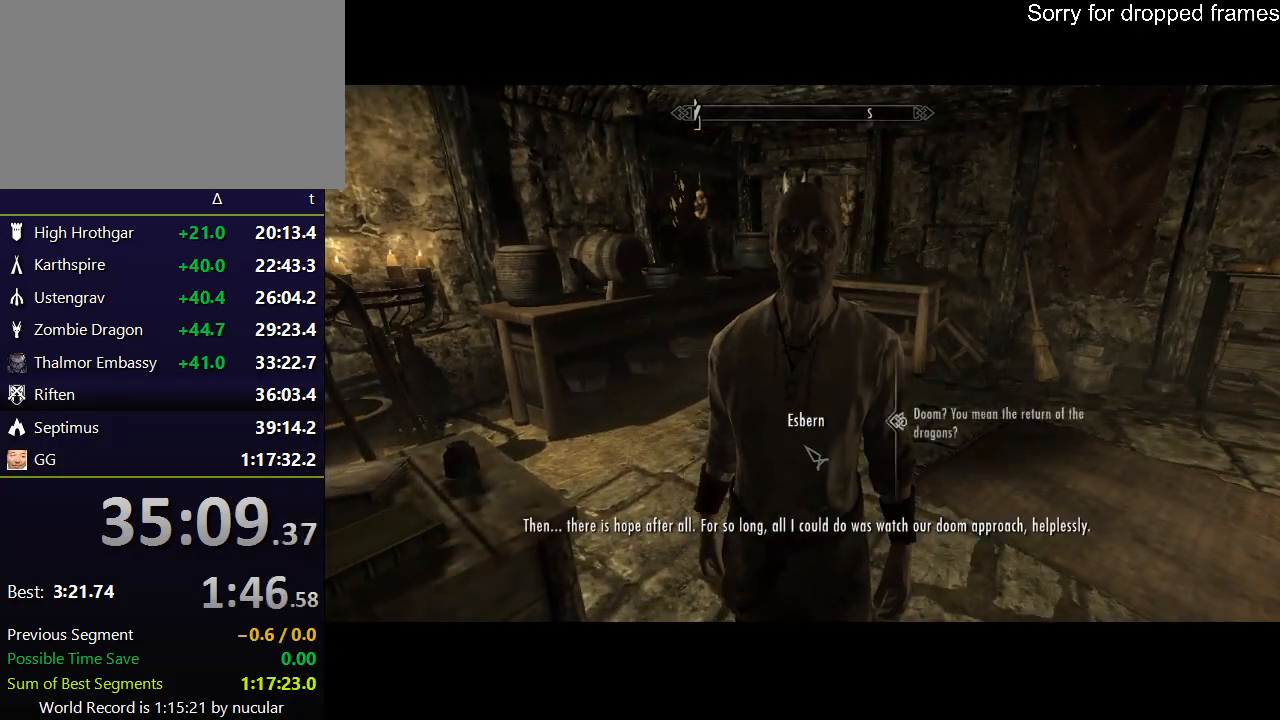
{"keys": ["e"], "mouse": ["left"], "events": [[100, "mouse_left", "up"], [166, "e", "up"], [200, "e", "down"], [200, "mouse_left", "down"], [233, "e", "up"], [300, "mouse_left", "up"], [333, "e", "down"], [333, "mouse_left", "down"], [400, "mouse_left", "up"], [433, "e", "up"], [467, "e", "down"], [467, "mouse_left", "down"]]}
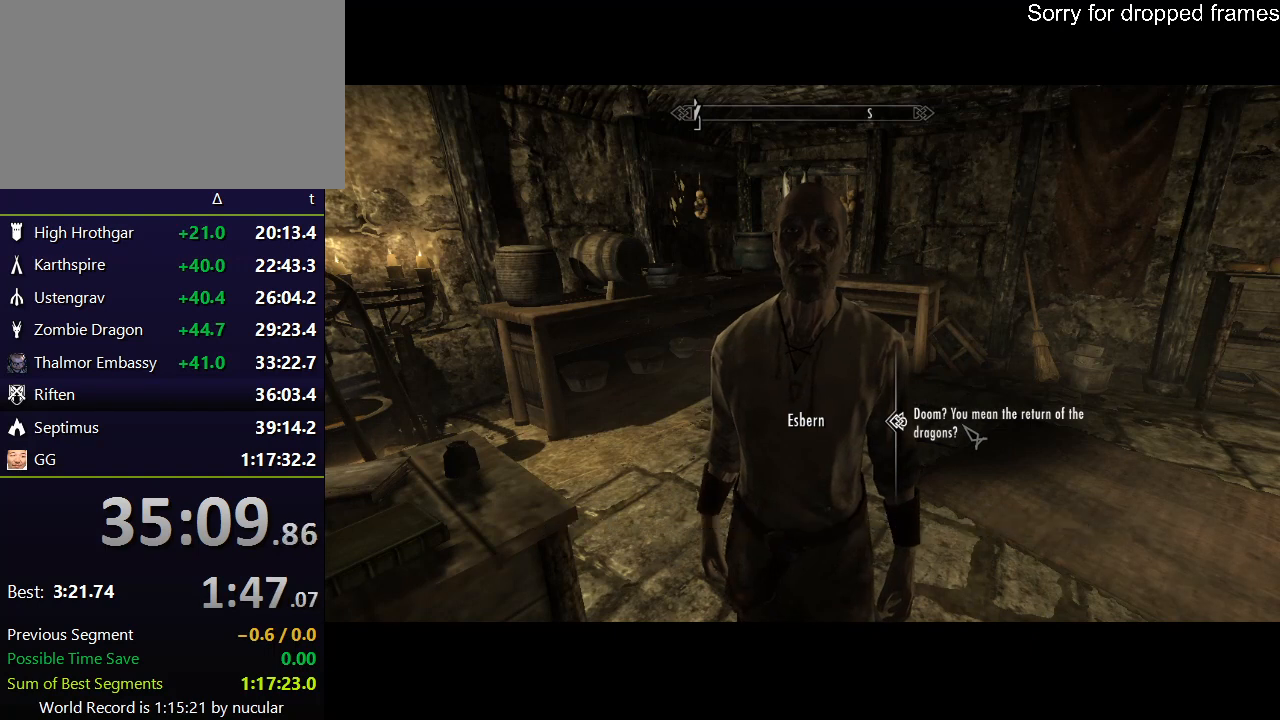
{"keys": ["e"], "mouse": [], "events": [[33, "e", "up"], [33, "mouse_left", "up"], [67, "e", "down"], [134, "mouse_left", "down"], [167, "e", "up"], [167, "mouse_left", "up"], [200, "e", "down"], [267, "e", "up"], [267, "mouse_left", "down"], [300, "e", "down"], [300, "mouse_left", "up"], [400, "e", "up"], [400, "mouse_left", "down"], [434, "e", "down"], [501, "mouse_left", "up"]]}
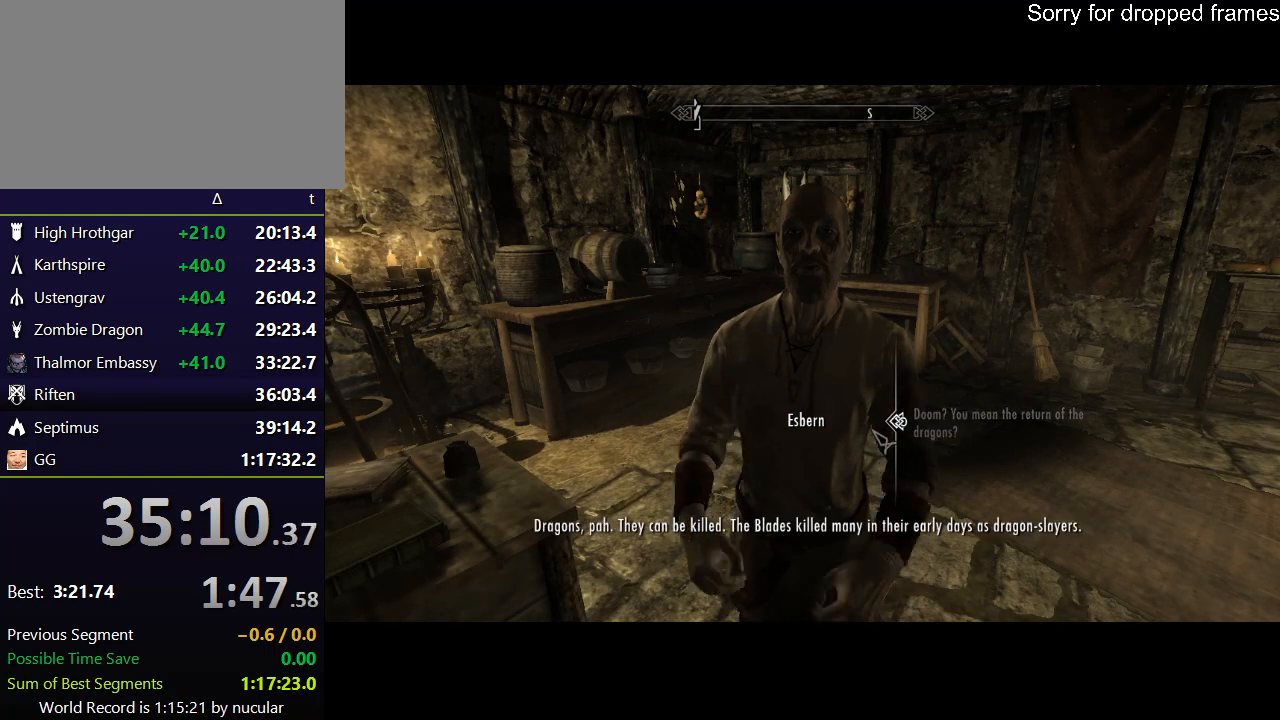
{"keys": [], "mouse": ["left"], "events": [[33, "e", "up"], [33, "mouse_left", "down"], [100, "e", "down"], [133, "e", "up"], [133, "mouse_left", "up"], [200, "mouse_left", "down"], [233, "e", "down"], [267, "e", "up"], [267, "mouse_left", "up"], [333, "e", "down"], [367, "mouse_left", "down"], [433, "e", "up"], [433, "mouse_left", "up"], [467, "e", "down"], [500, "e", "up"], [500, "mouse_left", "down"]]}
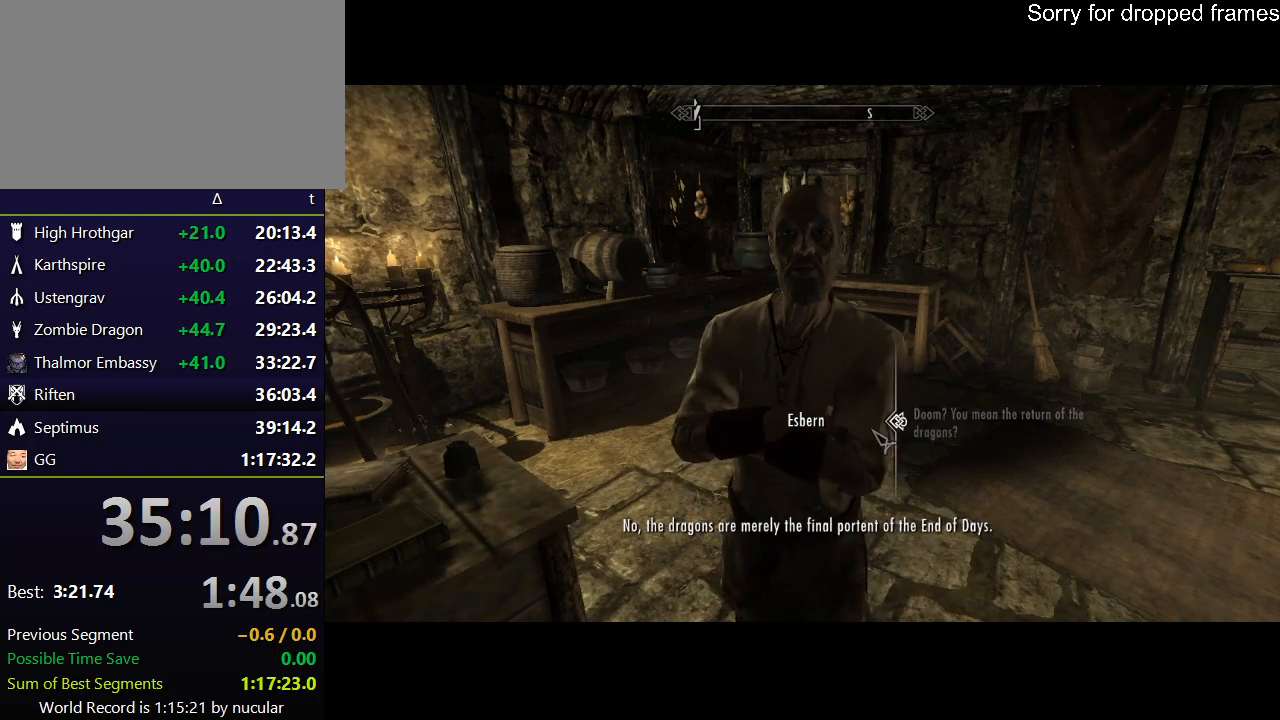
{"keys": ["e"], "mouse": [], "events": [[67, "mouse_left", "up"], [100, "e", "down"], [100, "mouse_left", "down"], [134, "e", "up"], [200, "mouse_left", "up"], [234, "e", "down"], [300, "e", "up"], [300, "mouse_left", "down"], [334, "e", "down"], [334, "mouse_left", "up"], [434, "e", "up"], [434, "mouse_left", "down"], [467, "e", "down"], [467, "mouse_left", "up"]]}
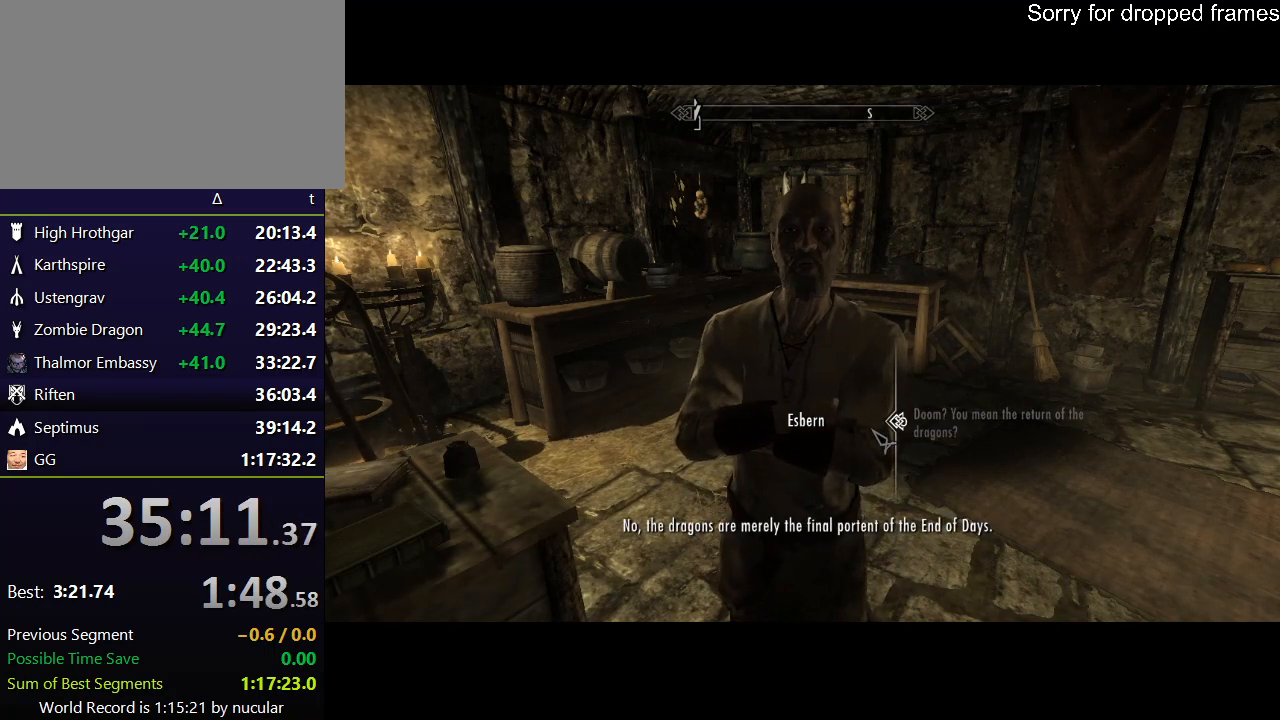
{"keys": [], "mouse": [], "events": [[66, "e", "up"], [66, "mouse_left", "down"], [133, "e", "down"], [133, "mouse_left", "up"], [200, "e", "up"], [200, "mouse_left", "down"], [267, "e", "down"], [267, "mouse_left", "up"], [367, "e", "up"], [400, "e", "down"], [433, "e", "up"]]}
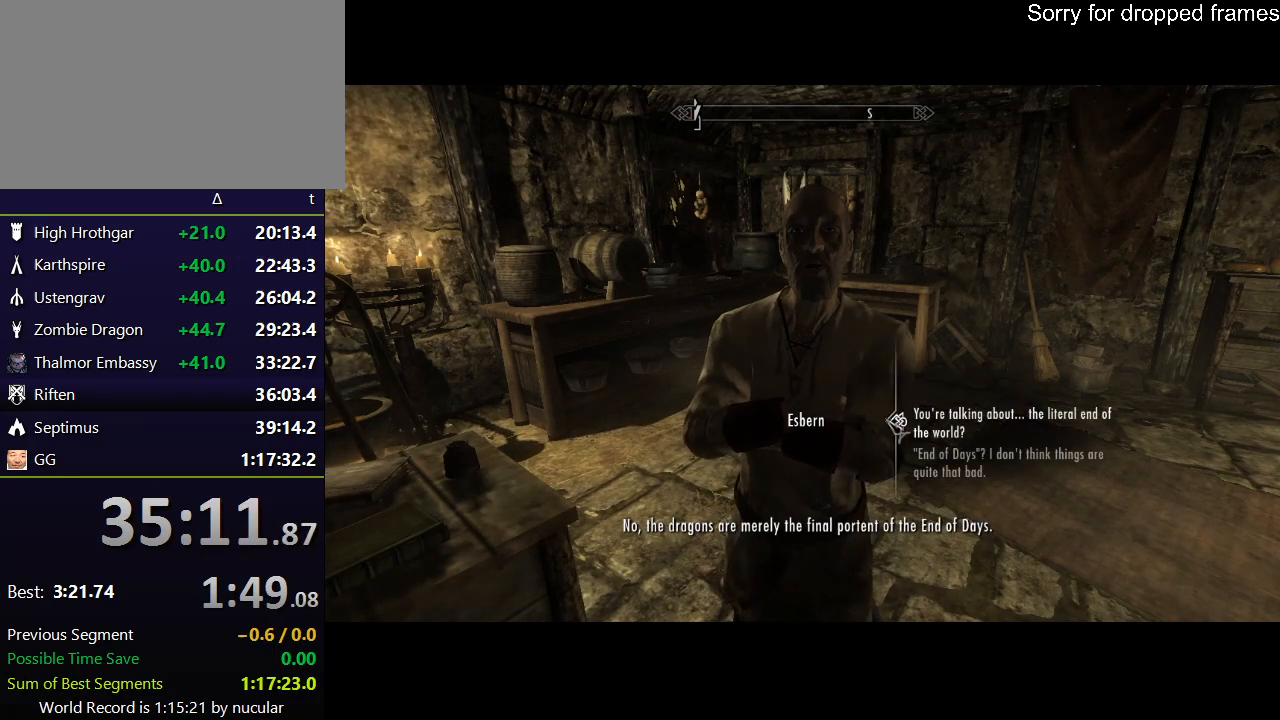
{"keys": ["e"], "mouse": ["left"], "events": [[334, "mouse_left", "down"], [367, "e", "down"], [434, "e", "up"], [434, "mouse_left", "up"], [501, "e", "down"], [501, "mouse_left", "down"]]}
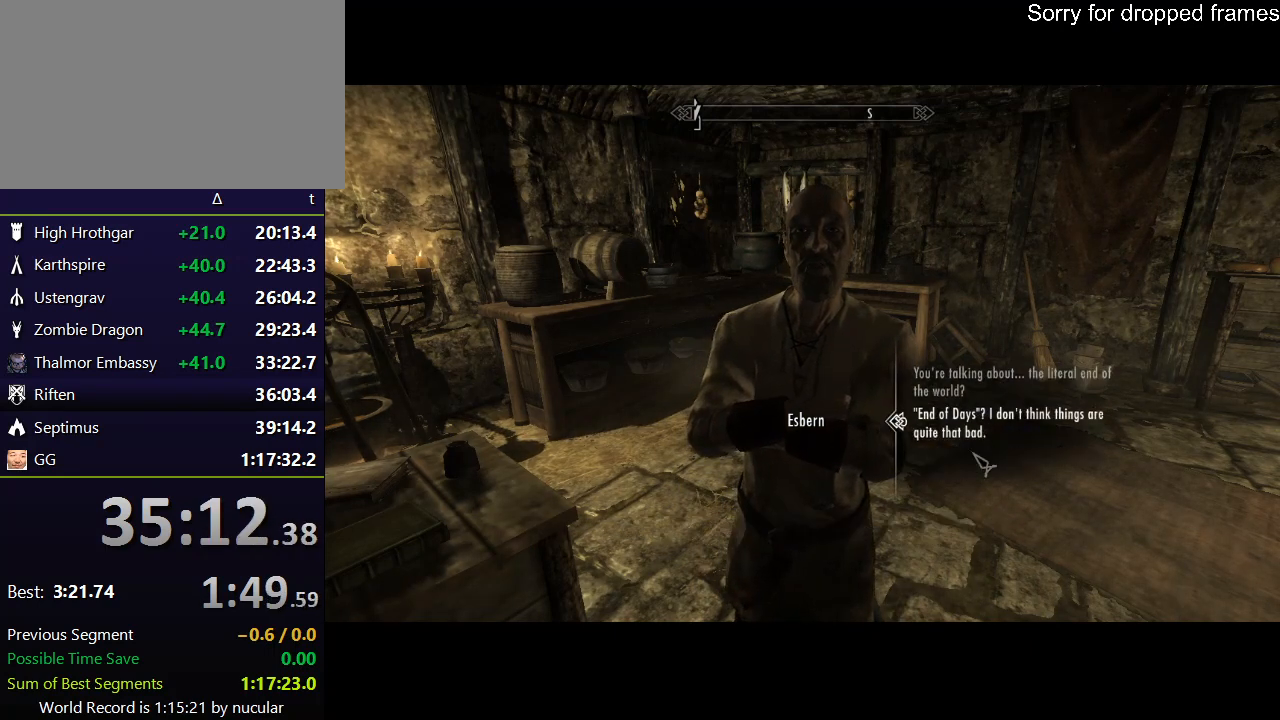
{"keys": [], "mouse": ["left"], "events": [[66, "e", "up"], [66, "mouse_left", "up"], [133, "e", "down"], [133, "mouse_left", "down"], [200, "e", "up"], [233, "mouse_left", "up"], [300, "e", "down"], [333, "e", "up"], [333, "mouse_left", "down"], [400, "mouse_left", "up"], [433, "e", "down"], [467, "e", "up"], [467, "mouse_left", "down"]]}
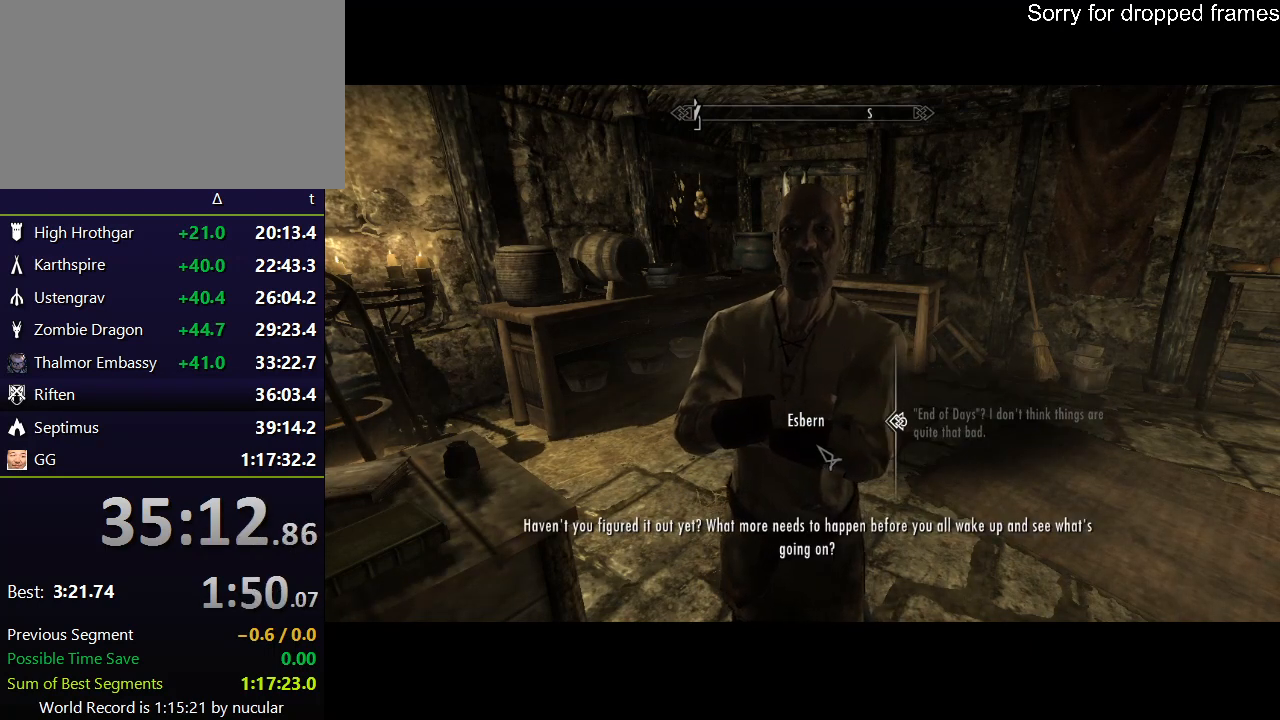
{"keys": [], "mouse": ["left"], "events": [[33, "e", "down"], [67, "e", "up"], [67, "mouse_left", "up"], [134, "mouse_left", "down"], [167, "e", "down"], [200, "mouse_left", "up"], [267, "e", "up"], [300, "e", "down"], [300, "mouse_left", "down"], [367, "e", "up"], [367, "mouse_left", "up"], [401, "e", "down"], [434, "mouse_left", "down"], [501, "e", "up"]]}
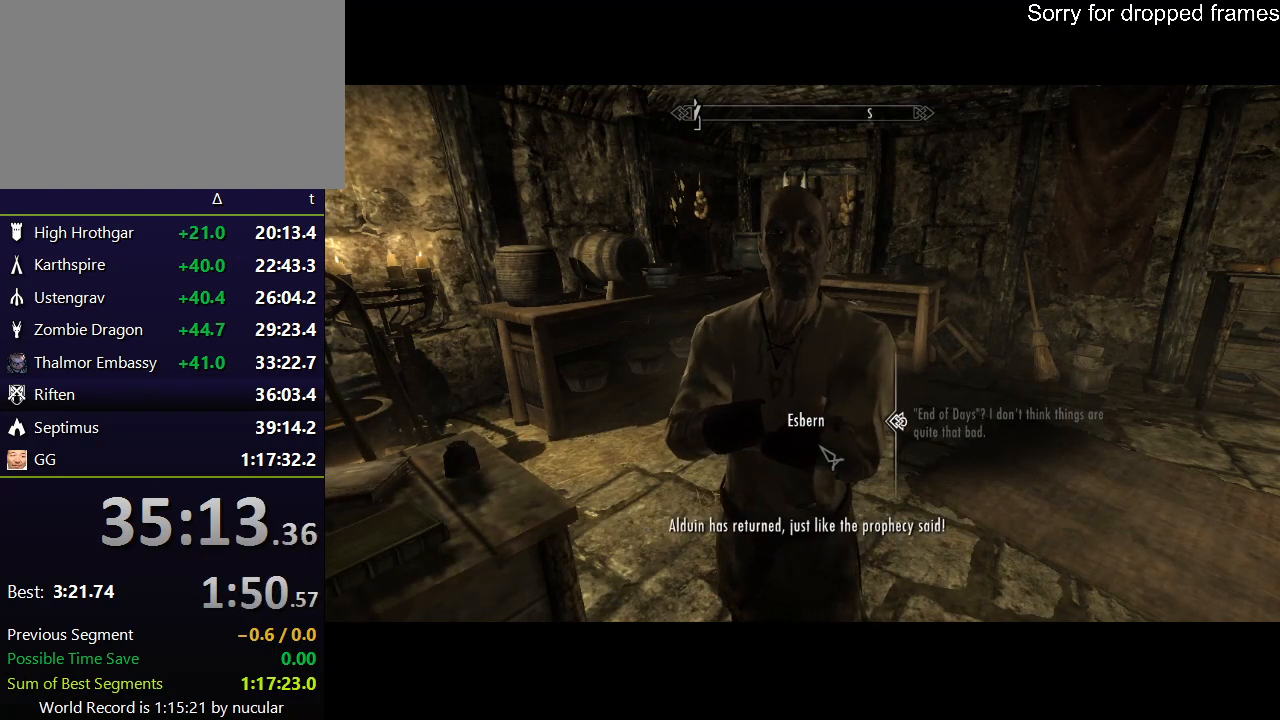
{"keys": [], "mouse": [], "events": [[33, "e", "down"], [33, "mouse_left", "up"], [100, "mouse_left", "down"], [133, "e", "up"], [166, "e", "down"], [166, "mouse_left", "up"], [233, "e", "up"], [233, "mouse_left", "down"], [333, "e", "down"], [333, "mouse_left", "up"], [367, "e", "up"], [400, "mouse_left", "down"], [467, "e", "down"], [467, "mouse_left", "up"], [500, "e", "up"]]}
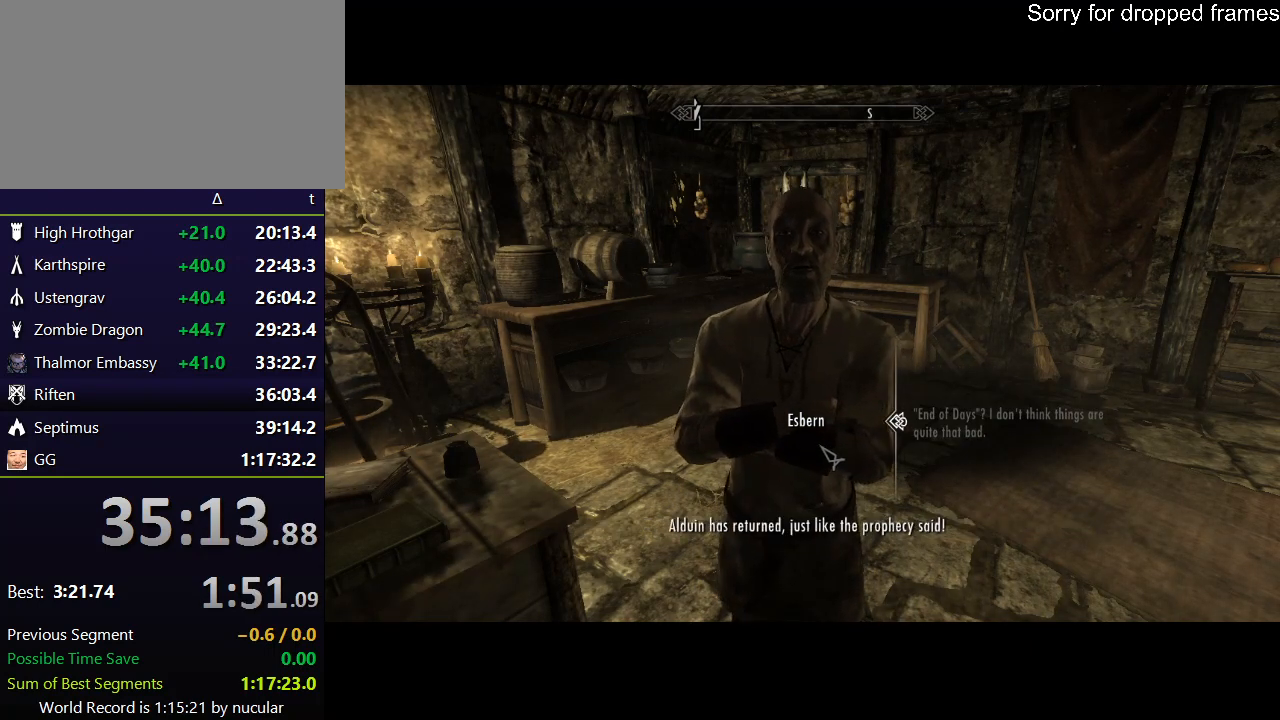
{"keys": ["e"], "mouse": ["left"], "events": [[67, "e", "down"], [67, "mouse_left", "down"], [100, "mouse_left", "up"], [134, "e", "up"], [200, "e", "down"], [200, "mouse_left", "down"], [234, "e", "up"], [234, "mouse_left", "up"], [334, "e", "down"], [334, "mouse_left", "down"], [401, "e", "up"], [401, "mouse_left", "up"], [467, "e", "down"], [467, "mouse_left", "down"]]}
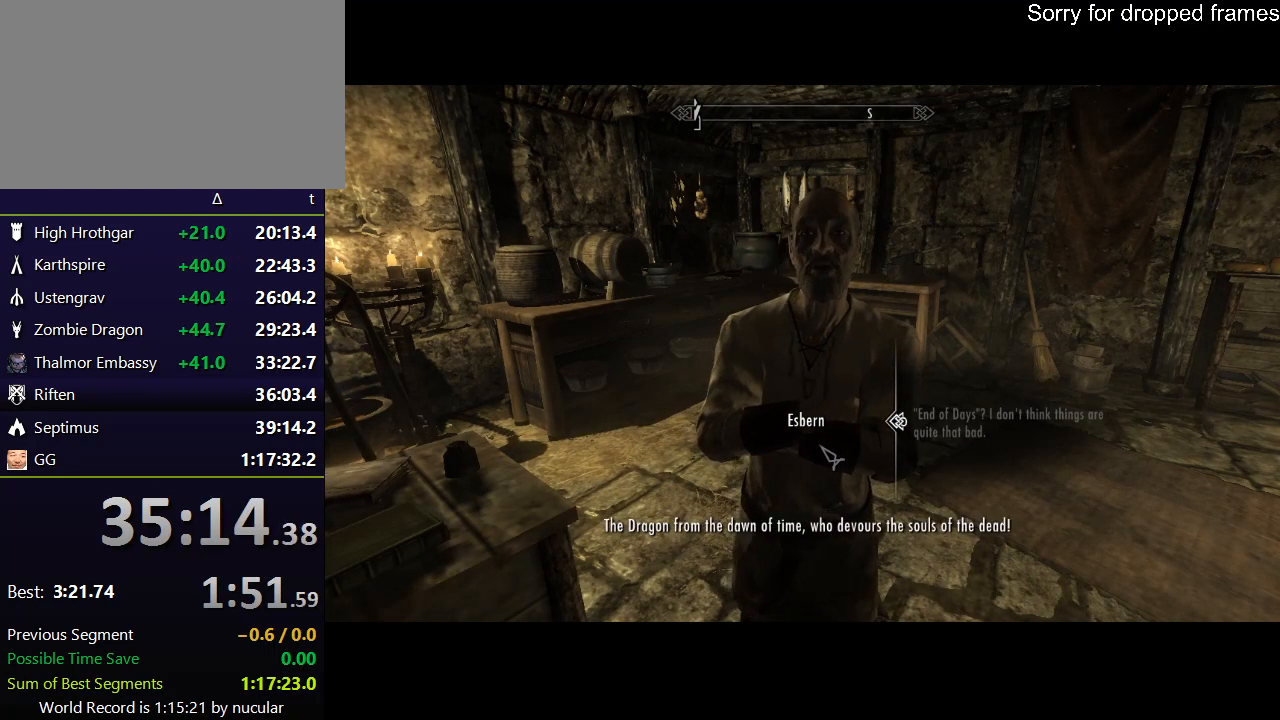
{"keys": [], "mouse": ["left"], "events": [[33, "e", "up"], [33, "mouse_left", "up"], [133, "e", "down"], [133, "mouse_left", "down"], [166, "mouse_left", "up"], [200, "e", "up"], [200, "mouse_left", "down"], [267, "e", "down"], [300, "mouse_left", "up"], [367, "e", "up"], [367, "mouse_left", "down"], [400, "mouse_left", "up"], [433, "e", "down"], [500, "e", "up"], [500, "mouse_left", "down"]]}
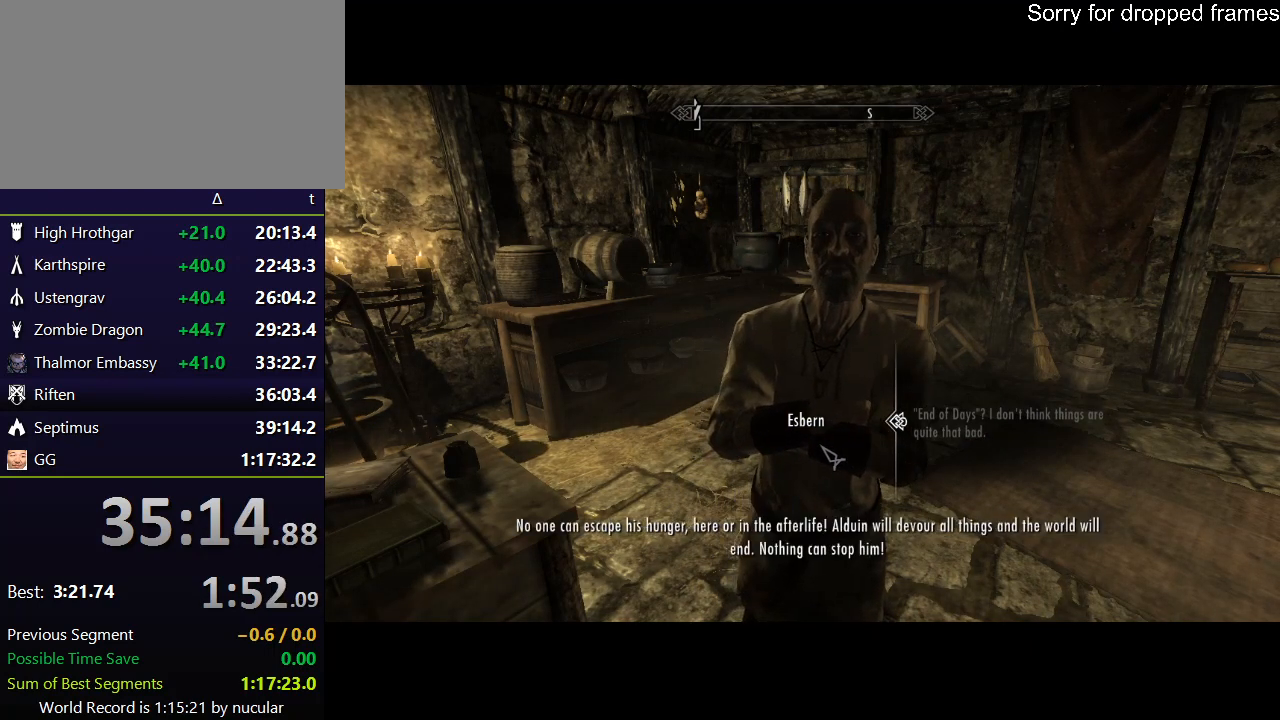
{"keys": ["e"], "mouse": ["left"], "events": [[33, "e", "down"], [100, "mouse_left", "up"], [134, "e", "up"], [167, "e", "down"], [167, "mouse_left", "down"], [234, "mouse_left", "up"], [267, "e", "up"], [334, "e", "down"], [334, "mouse_left", "down"], [367, "mouse_left", "up"], [401, "e", "up"], [467, "e", "down"], [467, "mouse_left", "down"]]}
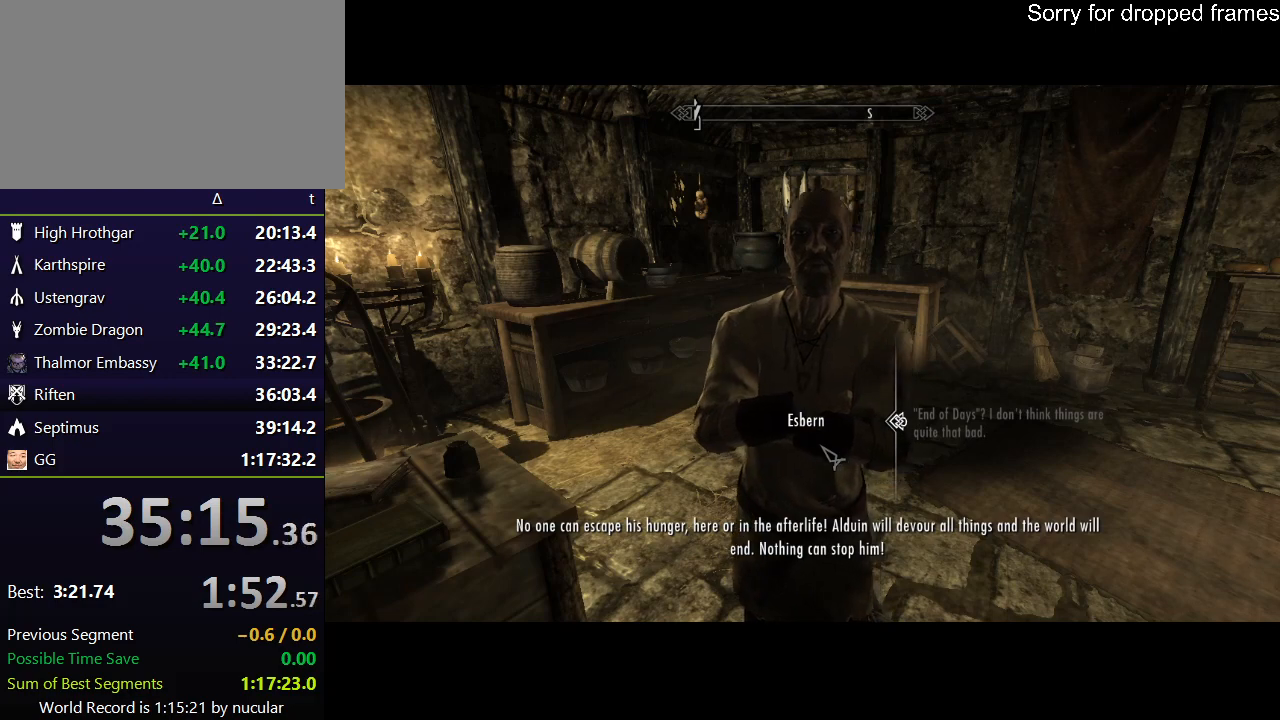
{"keys": [], "mouse": [], "events": [[66, "e", "up"], [66, "mouse_left", "up"], [100, "e", "down"], [100, "mouse_left", "down"], [133, "mouse_left", "up"], [200, "e", "up"], [233, "e", "down"], [233, "mouse_left", "down"], [333, "e", "up"], [333, "mouse_left", "up"]]}
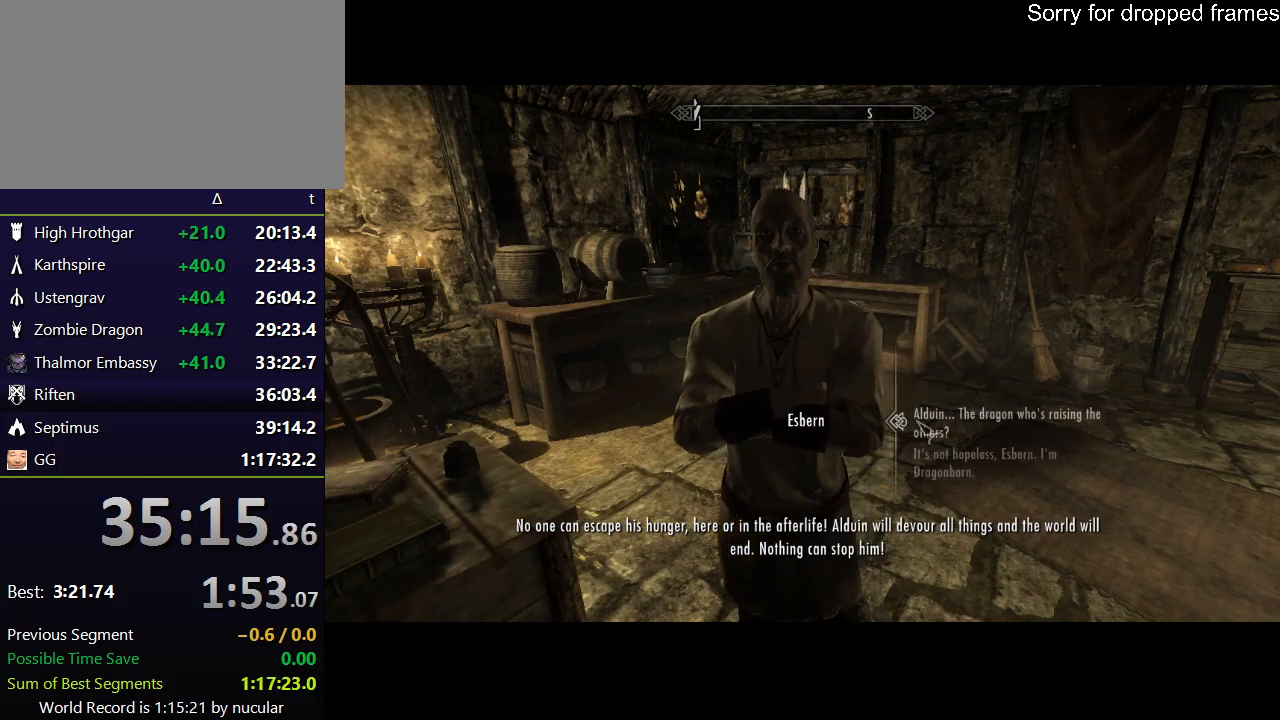
{"keys": [], "mouse": [], "events": [[401, "mouse_left", "down"], [434, "e", "down"], [501, "e", "up"], [501, "mouse_left", "up"]]}
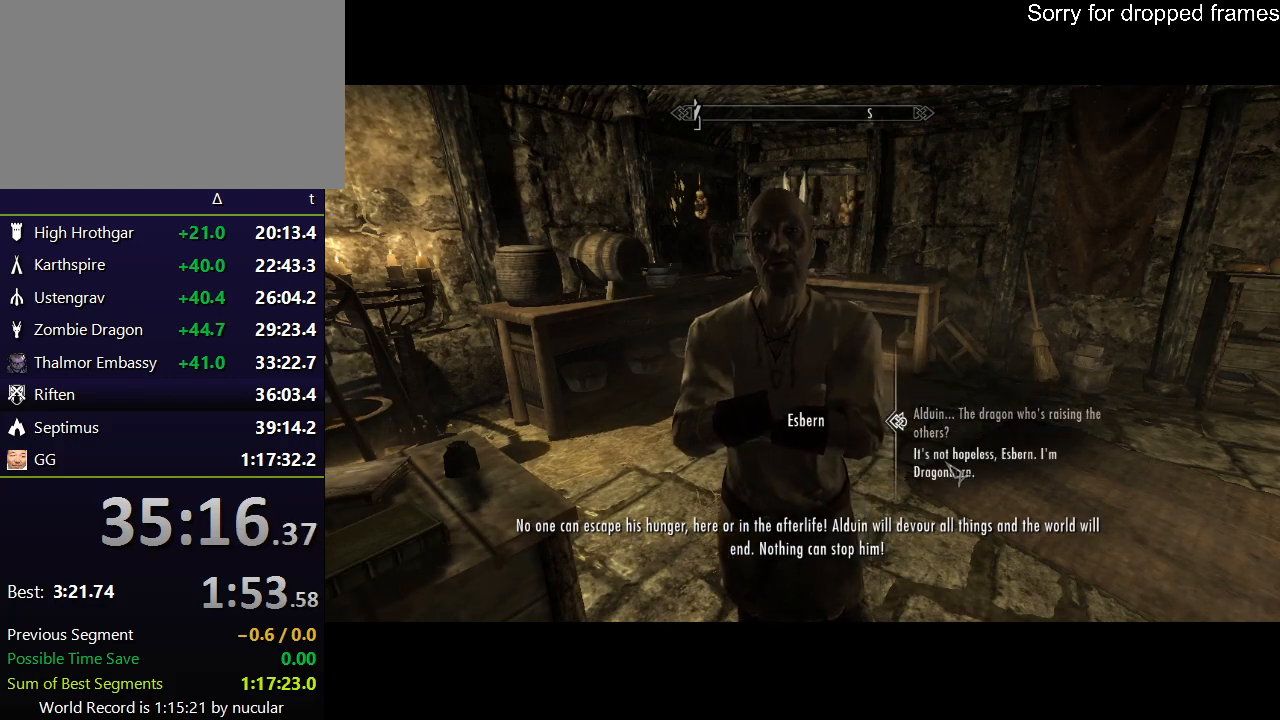
{"keys": ["e"], "mouse": [], "events": [[33, "mouse_left", "down"], [100, "e", "down"], [133, "e", "up"], [133, "mouse_left", "up"], [233, "e", "down"], [233, "mouse_left", "down"], [267, "e", "up"], [333, "e", "down"], [333, "mouse_left", "up"], [400, "e", "up"], [400, "mouse_left", "down"], [467, "mouse_left", "up"], [500, "e", "down"]]}
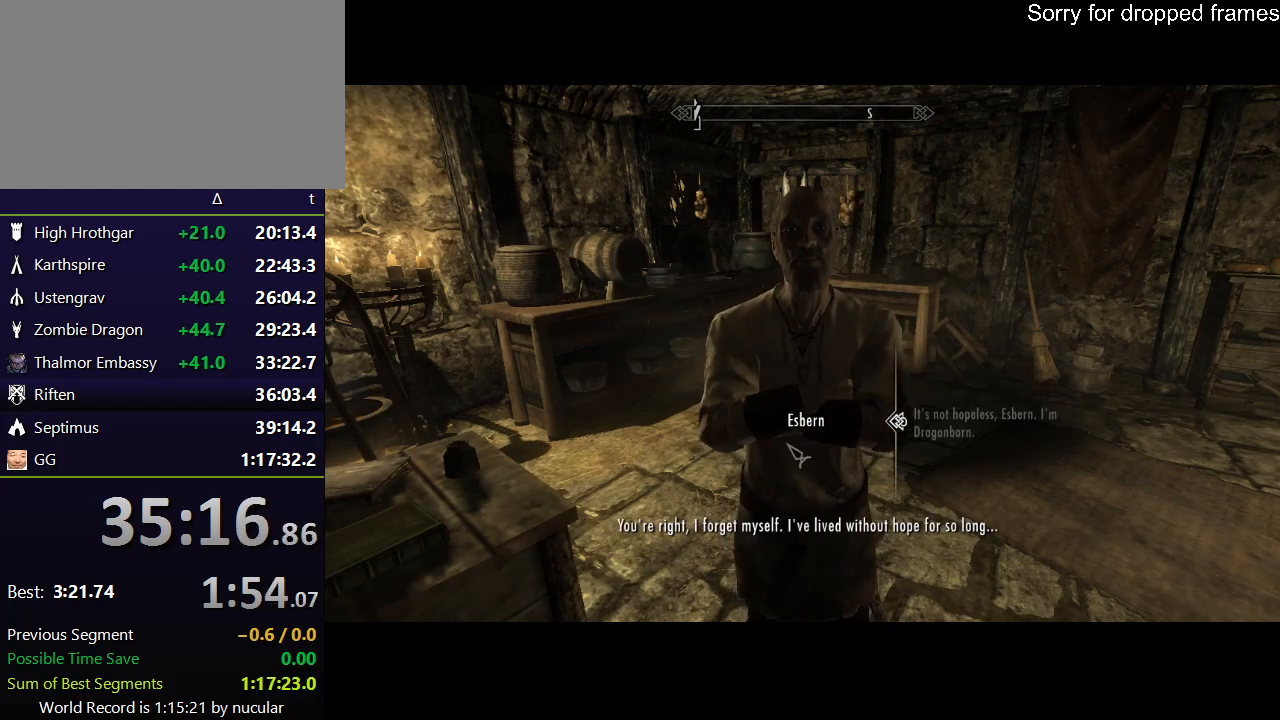
{"keys": [], "mouse": [], "events": [[67, "e", "up"], [67, "mouse_left", "down"], [100, "e", "down"], [134, "mouse_left", "up"], [200, "e", "up"], [234, "e", "down"], [234, "mouse_left", "down"], [334, "e", "up"], [334, "mouse_left", "up"], [367, "e", "down"], [367, "mouse_left", "down"], [434, "e", "up"], [467, "mouse_left", "up"]]}
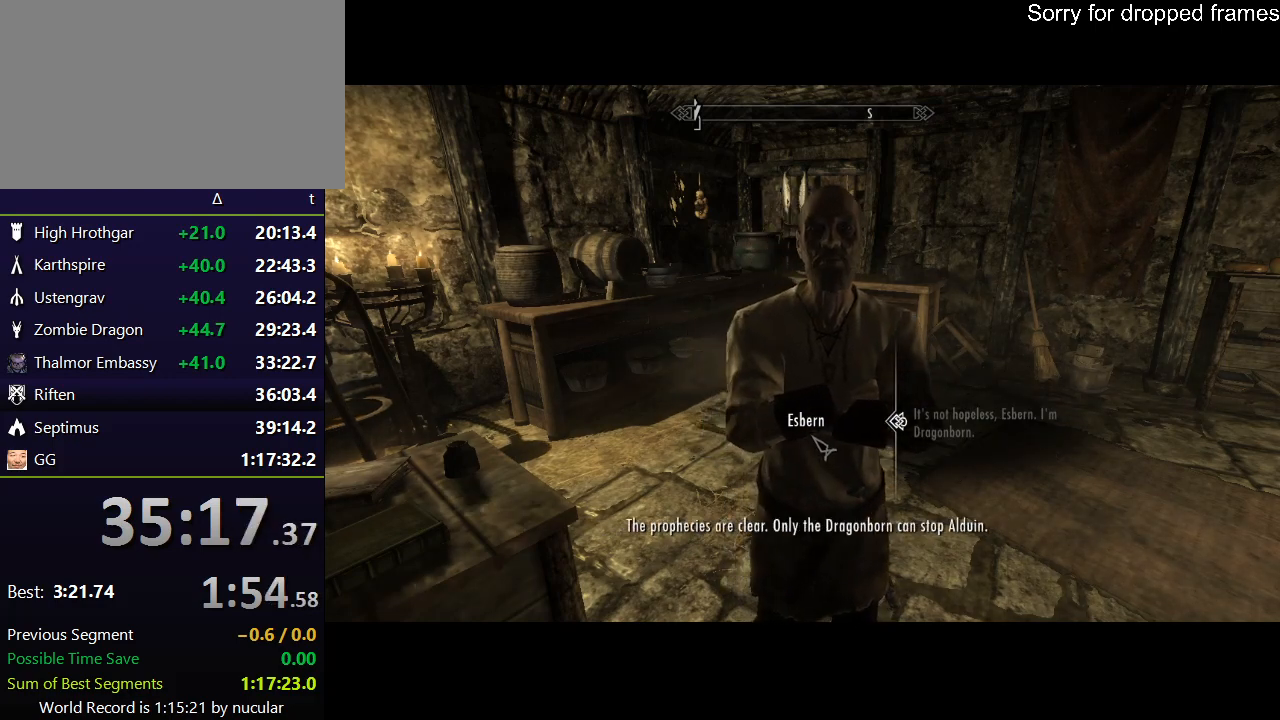
{"keys": ["e"], "mouse": ["left"], "events": [[33, "e", "down"], [66, "mouse_left", "down"], [100, "e", "up"], [100, "mouse_left", "up"], [166, "e", "down"], [200, "mouse_left", "down"], [267, "e", "up"], [267, "mouse_left", "up"], [300, "e", "down"], [333, "mouse_left", "down"], [400, "e", "up"], [400, "mouse_left", "up"], [500, "e", "down"], [500, "mouse_left", "down"]]}
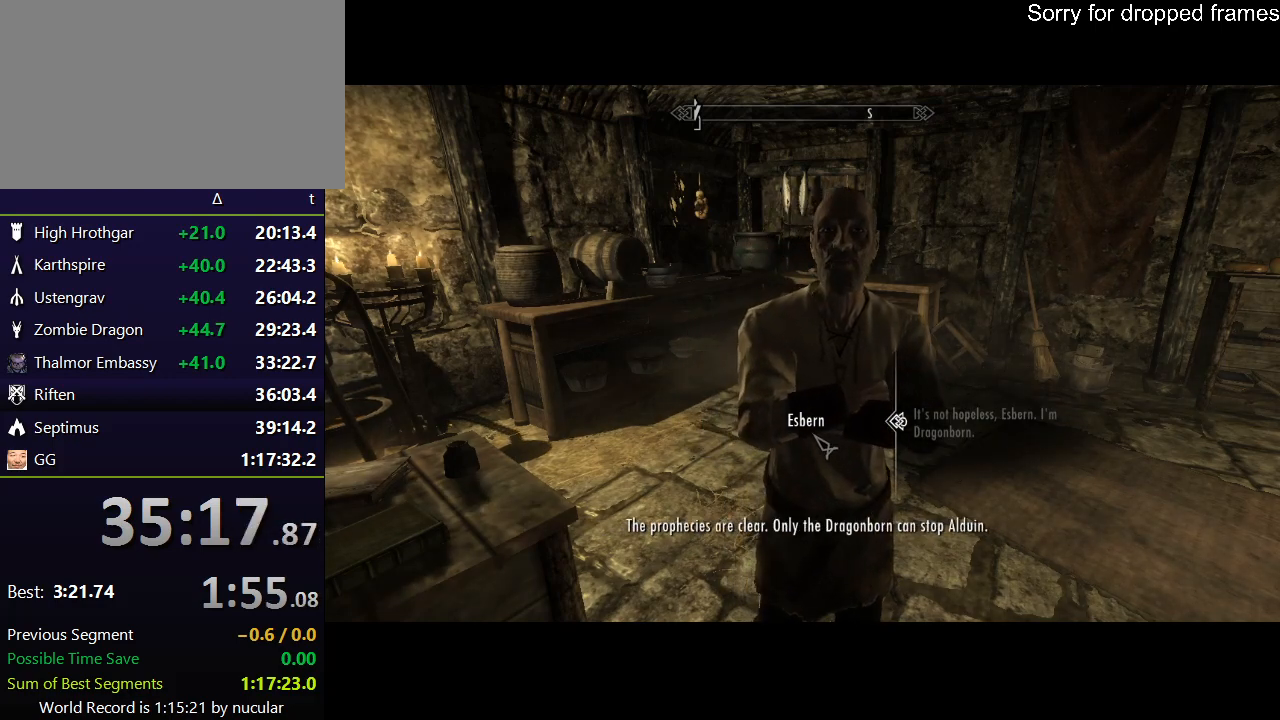
{"keys": ["tab"], "mouse": [], "events": [[100, "e", "up"], [100, "mouse_left", "up"], [134, "e", "down"], [167, "mouse_left", "down"], [234, "mouse_left", "up"], [267, "e", "up"], [334, "mouse_left", "down"], [367, "e", "down"], [367, "mouse_left", "up"], [467, "tab", "down"], [501, "e", "up"]]}
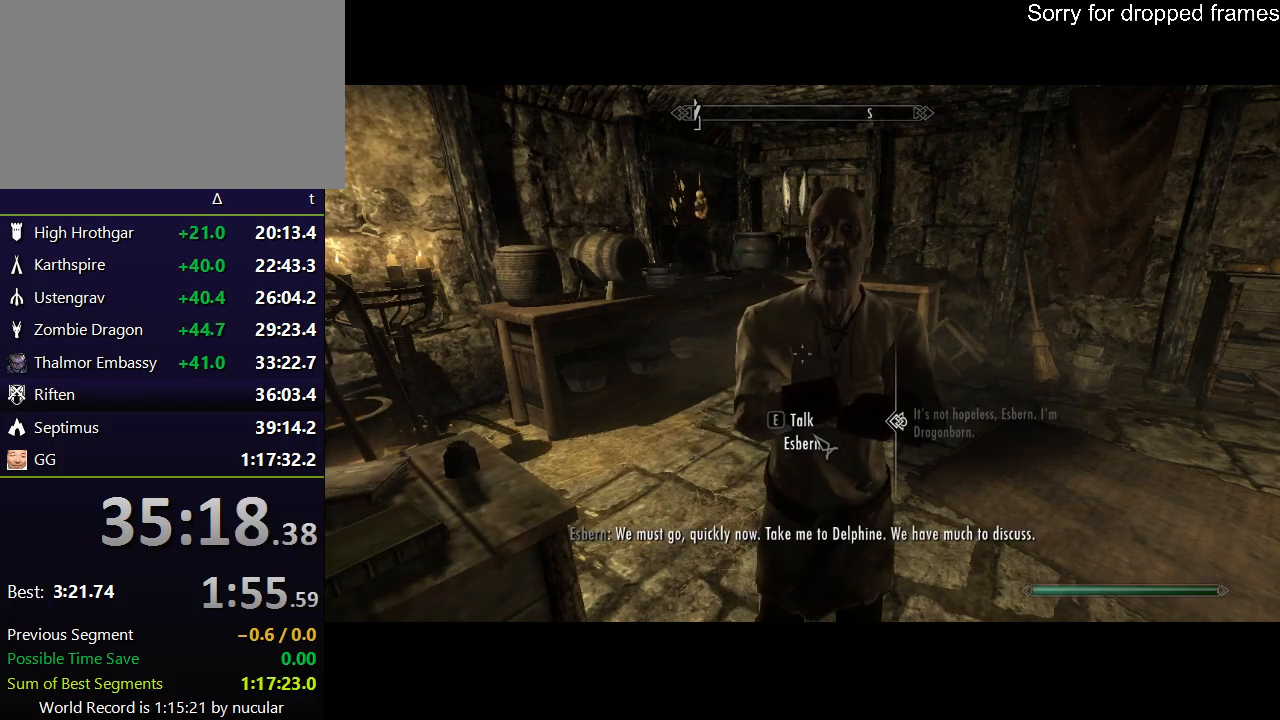
{"keys": [], "mouse": [], "events": [[100, "tab", "up"]]}
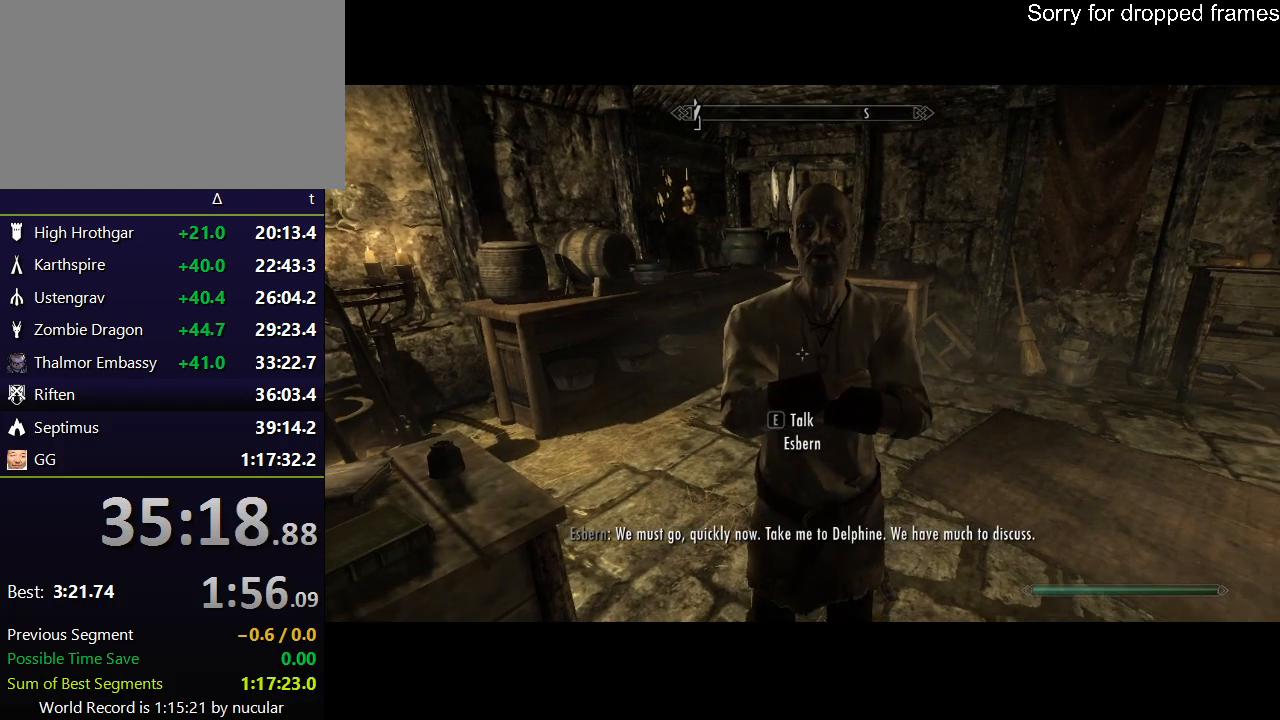
{"keys": [], "mouse": [], "events": [[33, "shift", "down"], [33, "w", "down"], [200, "shift", "up"], [200, "w", "up"], [300, "s", "down"], [501, "s", "up"]]}
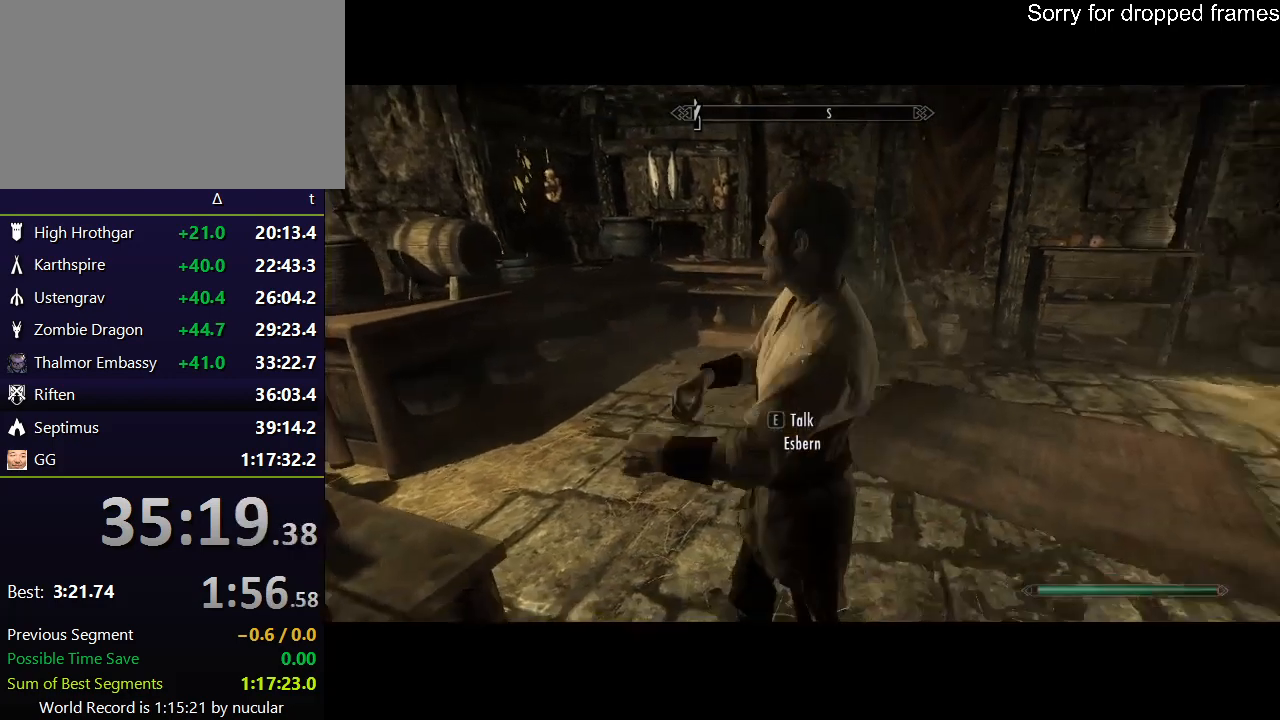
{"keys": ["e"], "mouse": [], "events": [[66, "w", "down"], [166, "w", "up"], [233, "e", "down"], [267, "e", "up"], [367, "e", "down"], [400, "e", "up"], [467, "e", "down"]]}
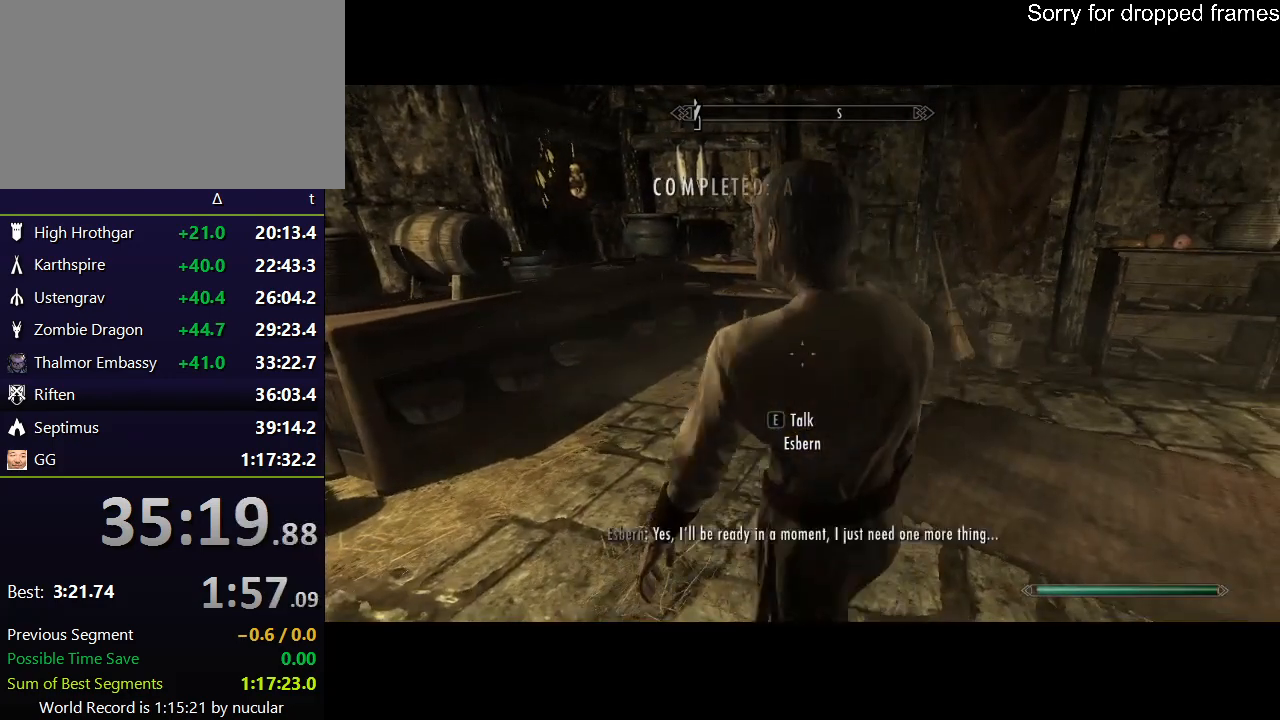
{"keys": [], "mouse": [], "events": [[33, "e", "up"], [100, "e", "down"], [134, "e", "up"], [200, "e", "down"], [300, "e", "up"], [334, "e", "down"], [467, "e", "up"]]}
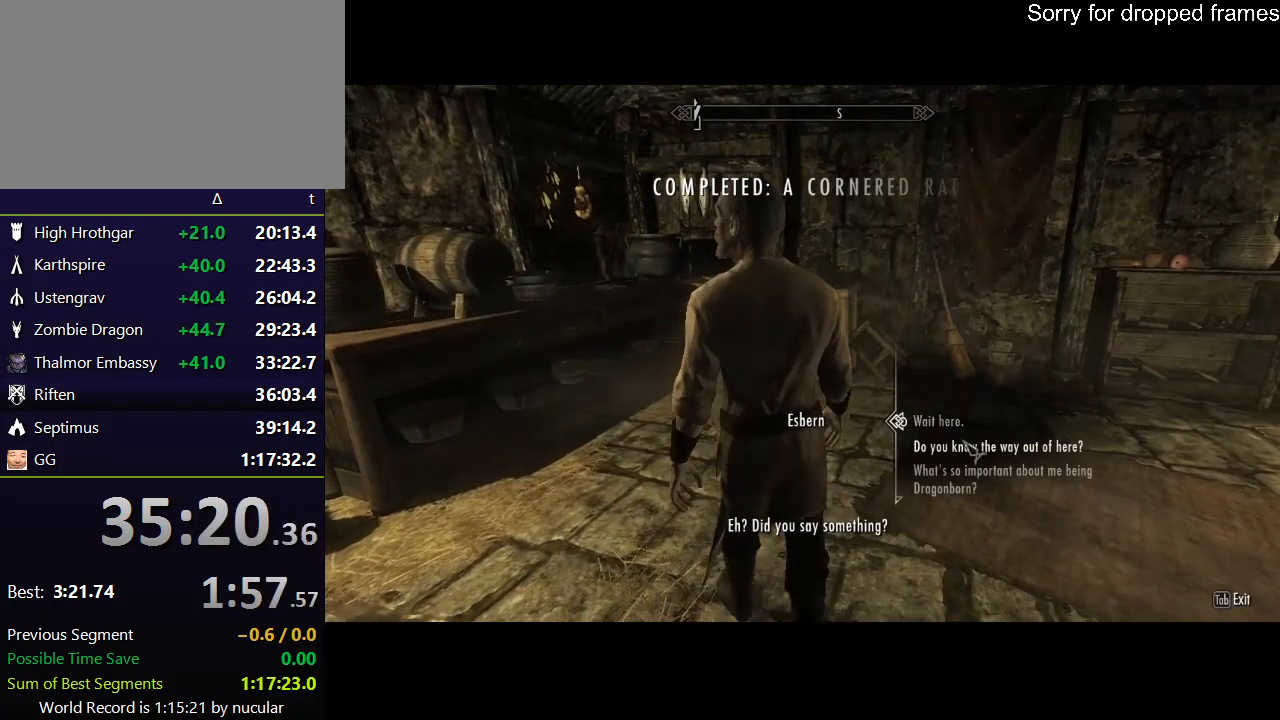
{"keys": ["e"], "mouse": ["left"], "events": [[333, "e", "down"], [333, "mouse_left", "down"], [433, "e", "up"], [433, "mouse_left", "up"], [500, "e", "down"], [500, "mouse_left", "down"]]}
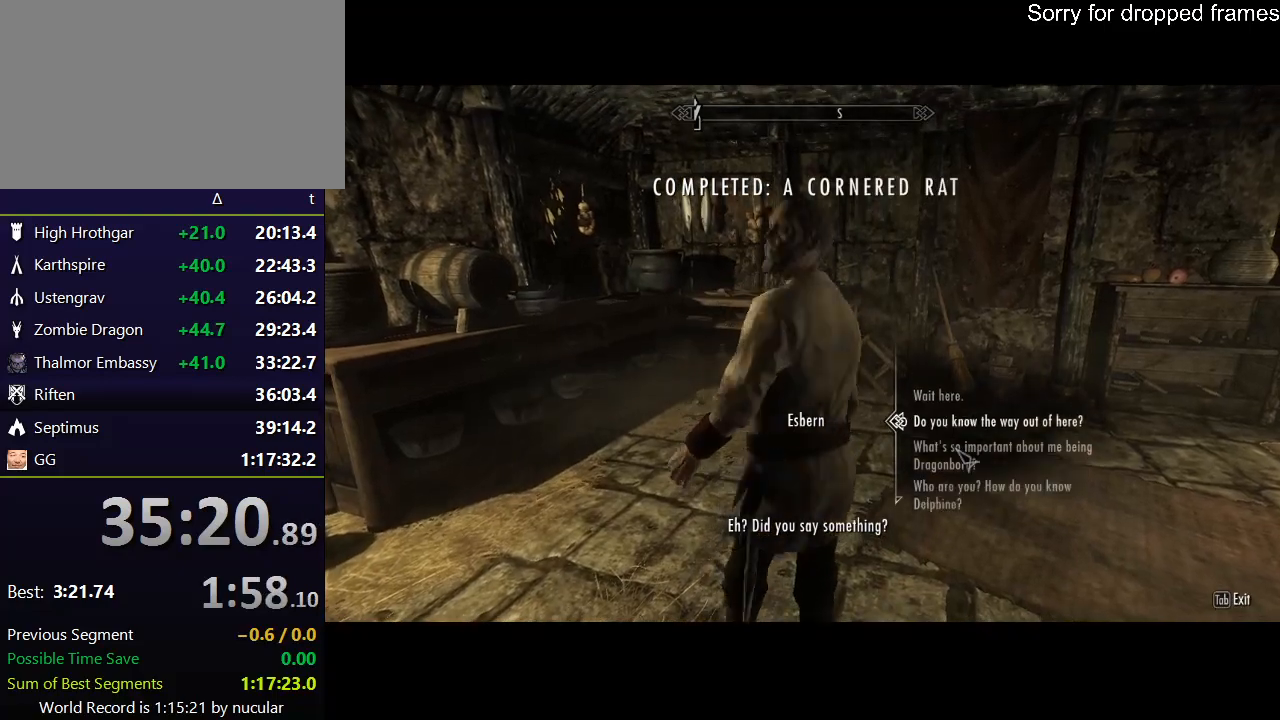
{"keys": [], "mouse": [], "events": [[67, "e", "up"], [67, "mouse_left", "up"], [134, "e", "down"], [167, "mouse_left", "down"], [234, "e", "up"], [267, "mouse_left", "up"], [367, "tab", "down"], [467, "tab", "up"]]}
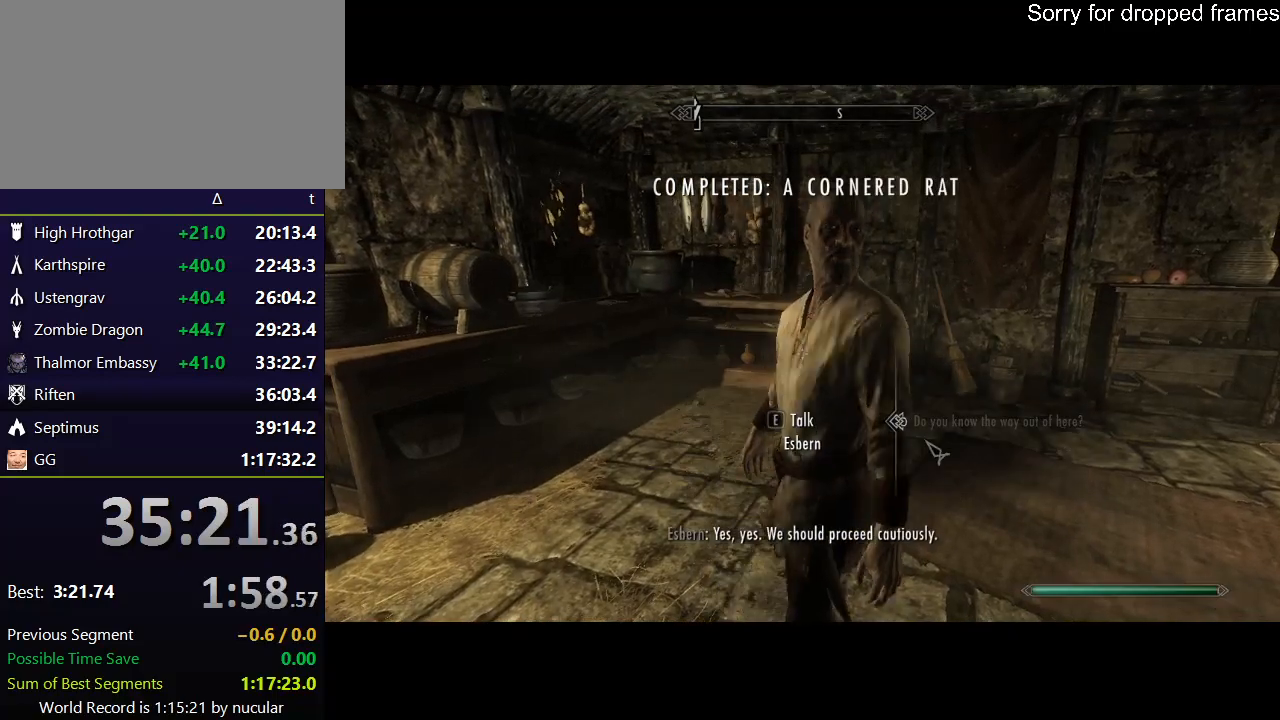
{"keys": ["a"], "mouse": [], "events": [[133, "s", "down"], [367, "a", "down"], [500, "s", "up"]]}